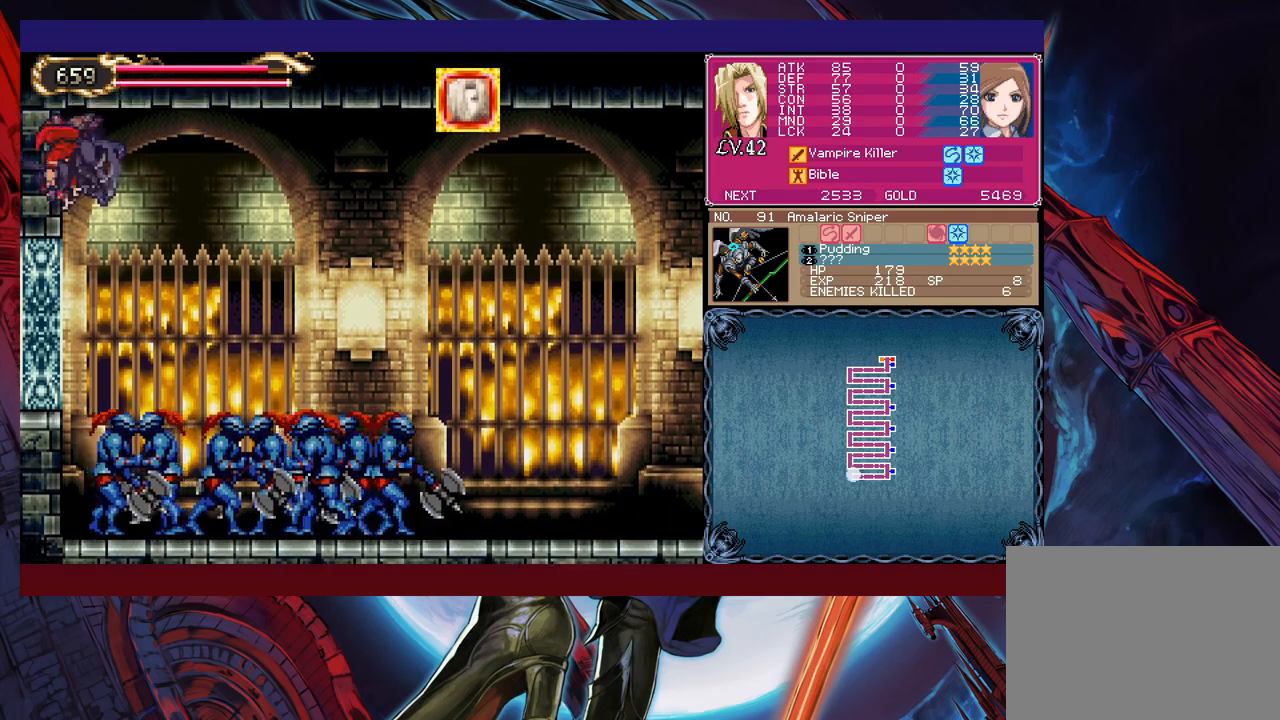
Gameplay with a controller (Xbox layout); each line is a JSON object with the inputs held at the frame after it. "events" lists button and stick changes between this image and that frame as [ms after this image, input, new state], when the widget could be followed in between. Not read: L2 R2 right_stick.
{"buttons": [], "left_stick": "up-left", "events": [[33, "Y", "down"], [83, "Y", "up"], [183, "Y", "down"], [283, "Y", "up"], [367, "Y", "down"], [433, "Y", "up"]]}
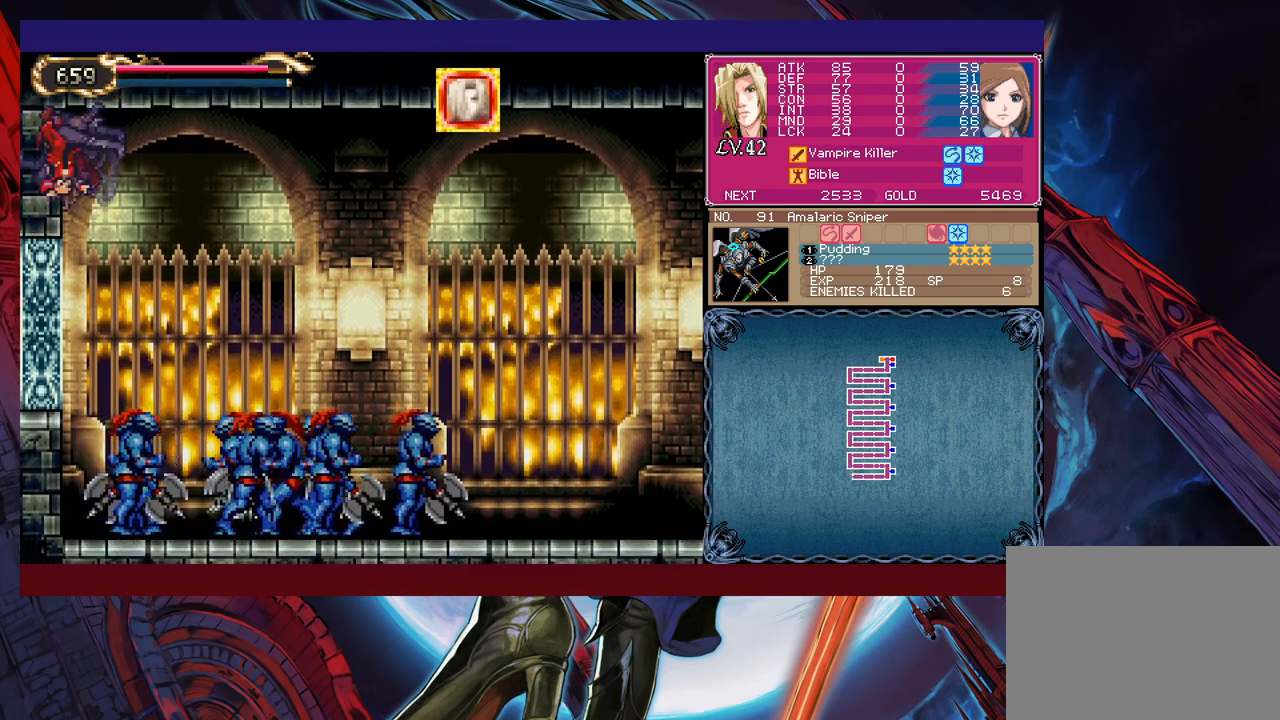
{"buttons": [], "left_stick": "up-left", "events": [[33, "Y", "down"], [133, "Y", "up"], [217, "Y", "down"], [283, "Y", "up"], [383, "Y", "down"], [467, "Y", "up"]]}
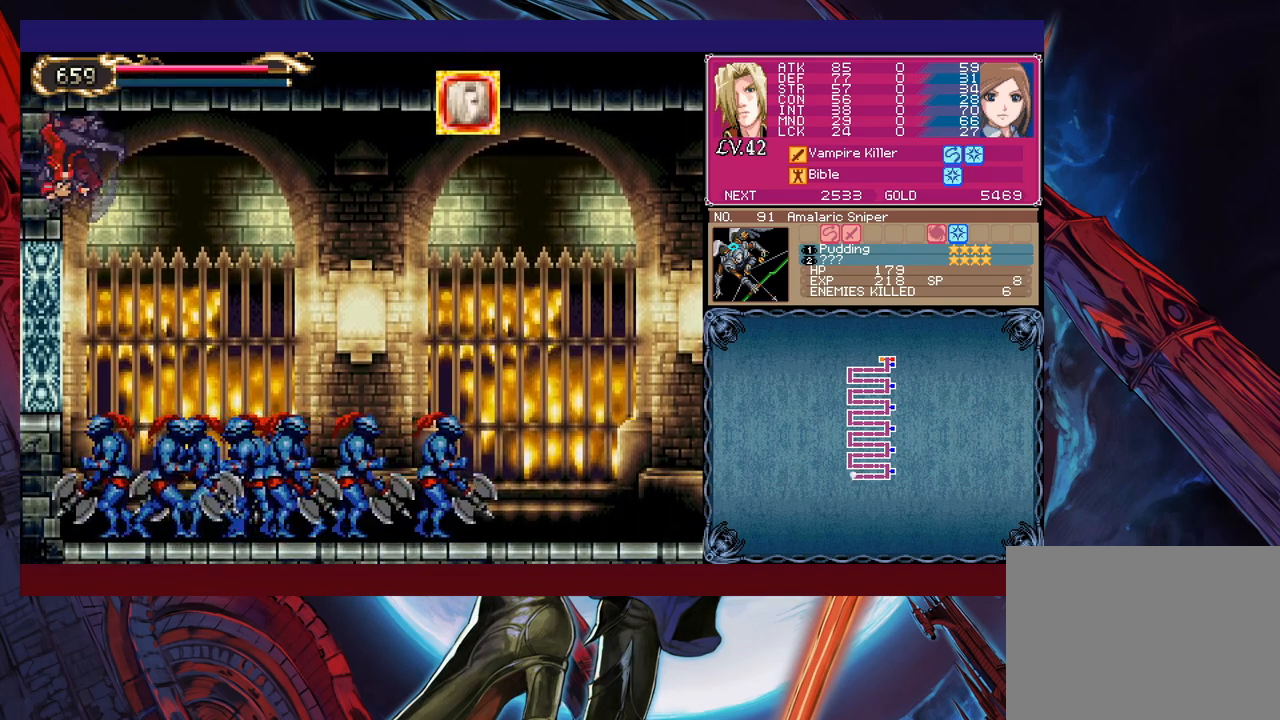
{"buttons": [], "left_stick": "up-left", "events": [[33, "Y", "down"], [133, "Y", "up"], [233, "Y", "down"], [317, "Y", "up"], [417, "Y", "down"], [483, "Y", "up"]]}
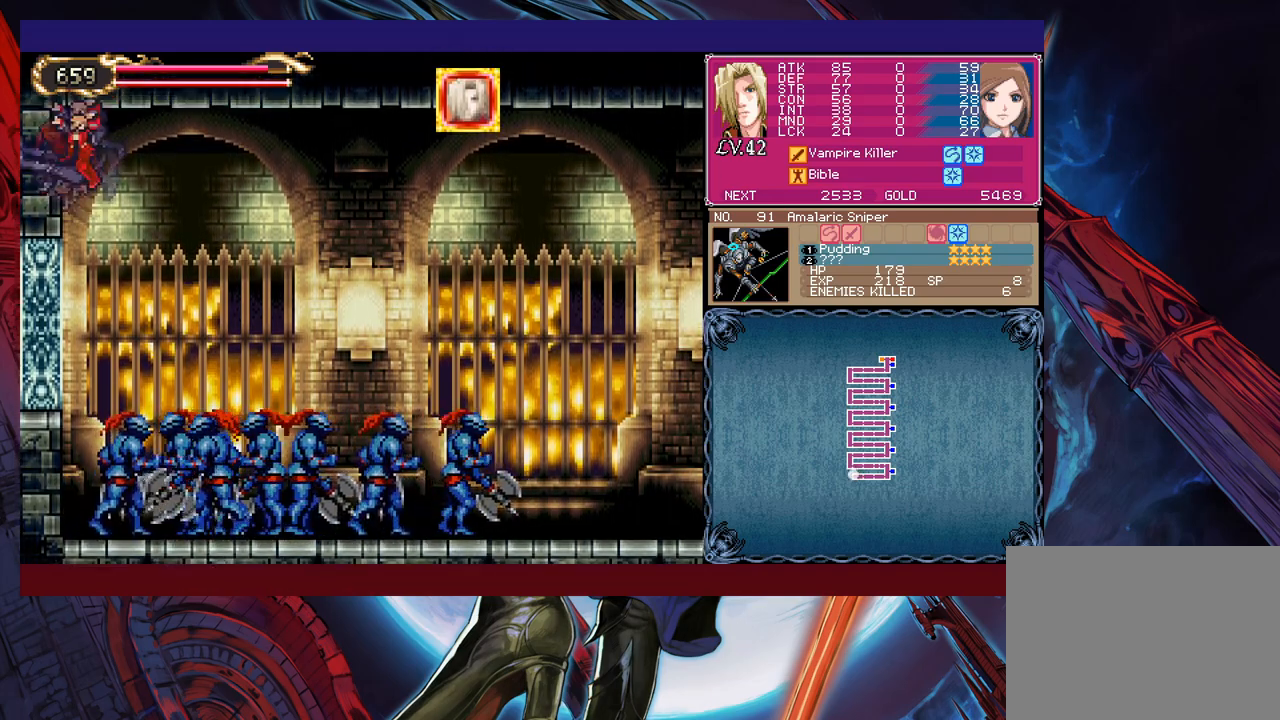
{"buttons": [], "left_stick": "up-left", "events": [[83, "Y", "down"], [133, "Y", "up"], [233, "Y", "down"], [333, "Y", "up"], [417, "Y", "down"], [483, "Y", "up"]]}
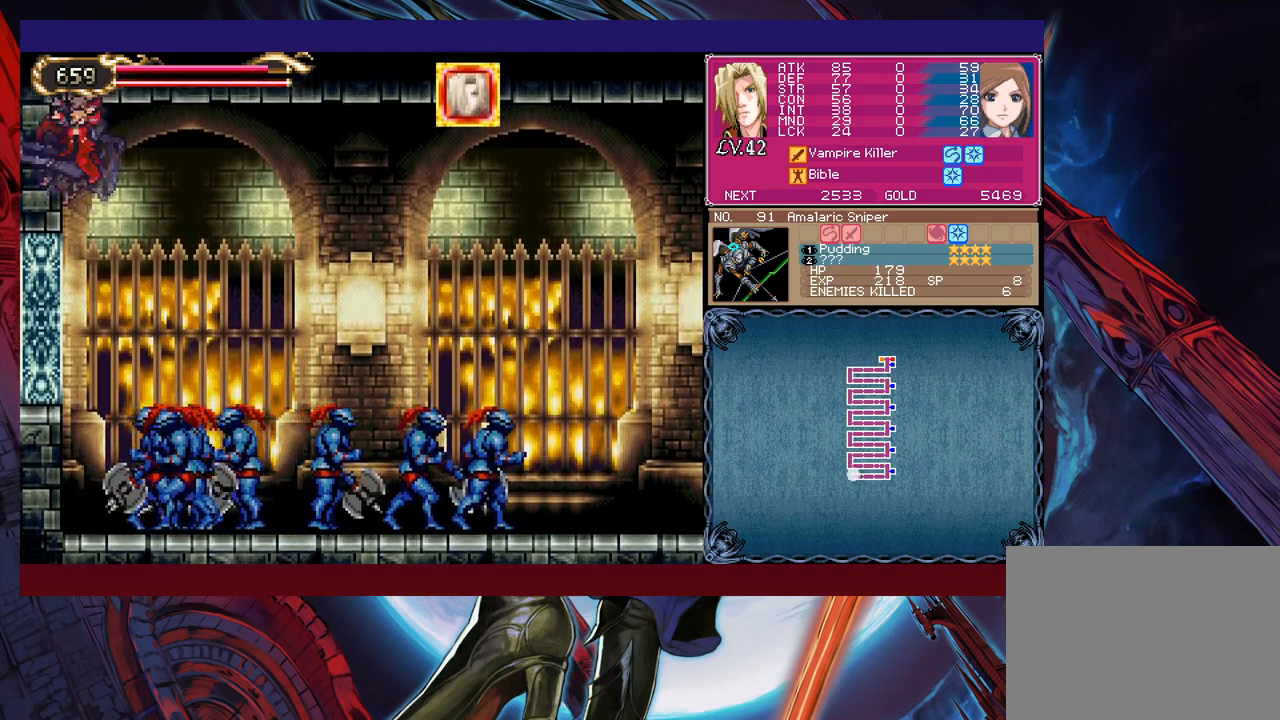
{"buttons": ["Y"], "left_stick": "up-left", "events": [[83, "Y", "down"], [183, "Y", "up"], [267, "Y", "down"], [333, "Y", "up"], [433, "Y", "down"]]}
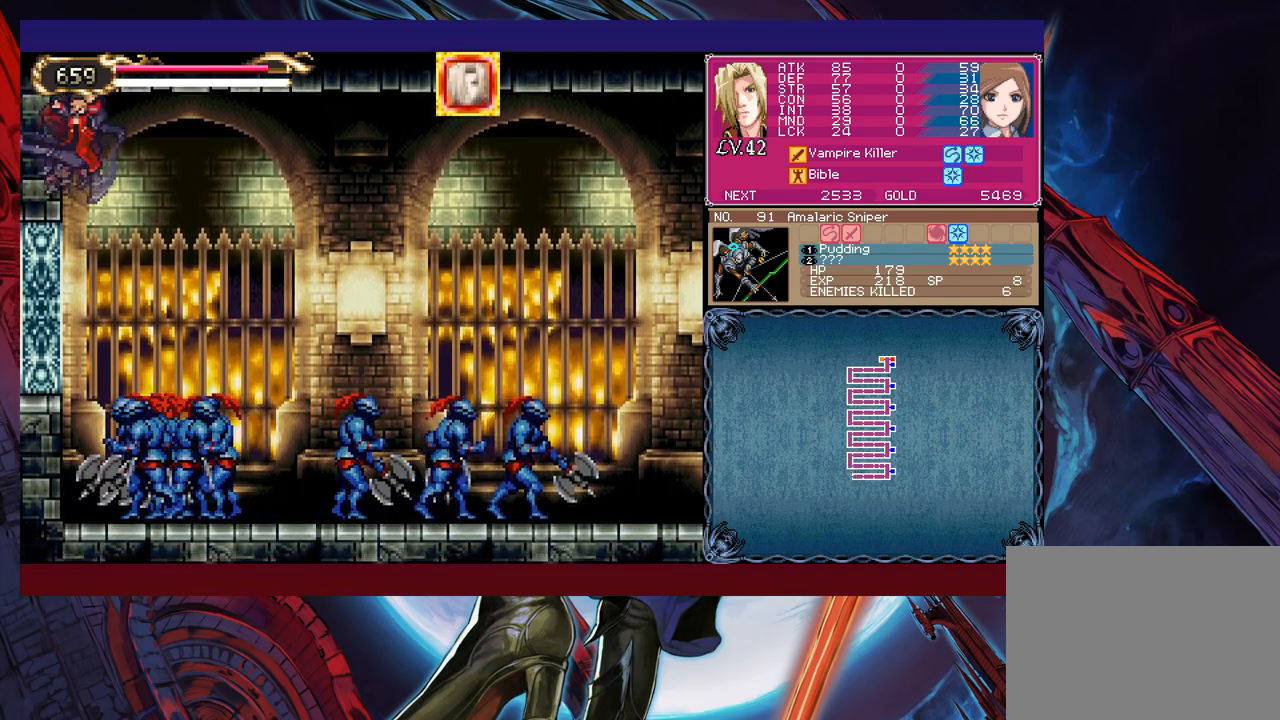
{"buttons": ["Y"], "left_stick": "up-right", "events": [[17, "Y", "up"], [83, "Y", "down"], [83, "left_stick", "up-right"], [183, "Y", "up"], [267, "Y", "down"], [367, "Y", "up"], [433, "Y", "down"]]}
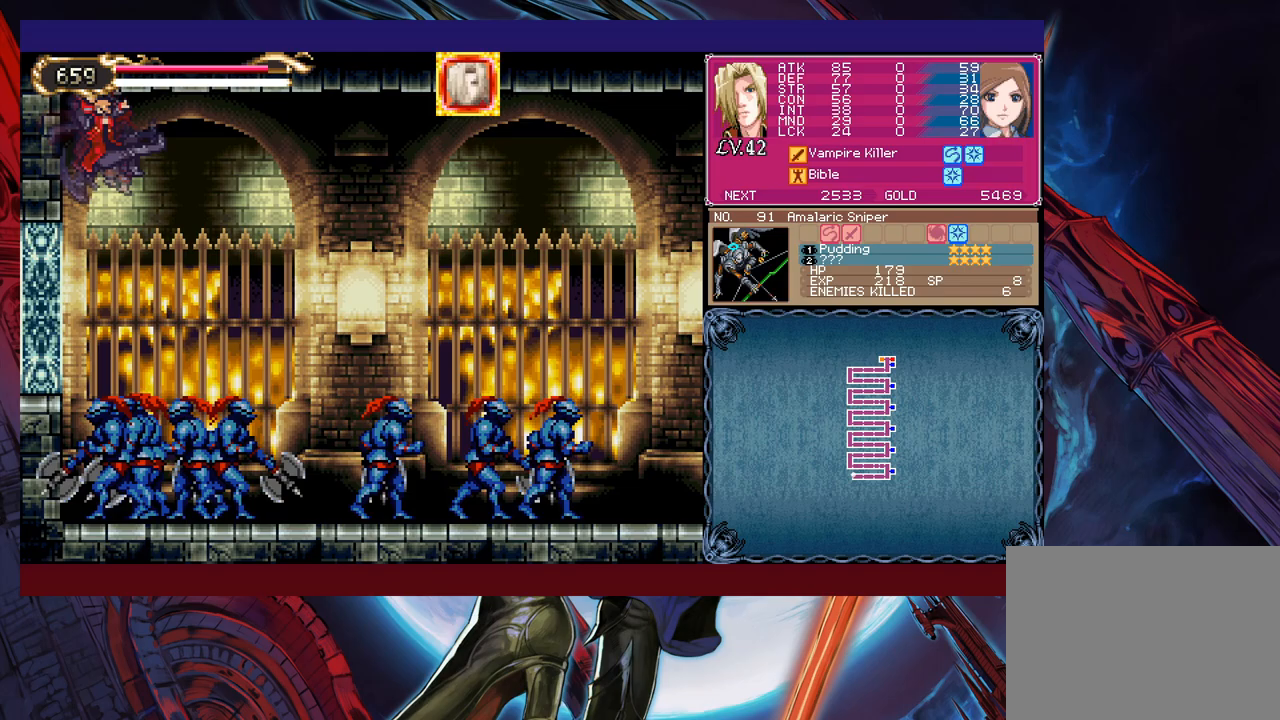
{"buttons": ["Y"], "left_stick": "up-left", "events": [[17, "Y", "up"], [117, "Y", "down"], [133, "left_stick", "up-left"], [183, "Y", "up"], [283, "Y", "down"], [367, "Y", "up"], [433, "Y", "down"]]}
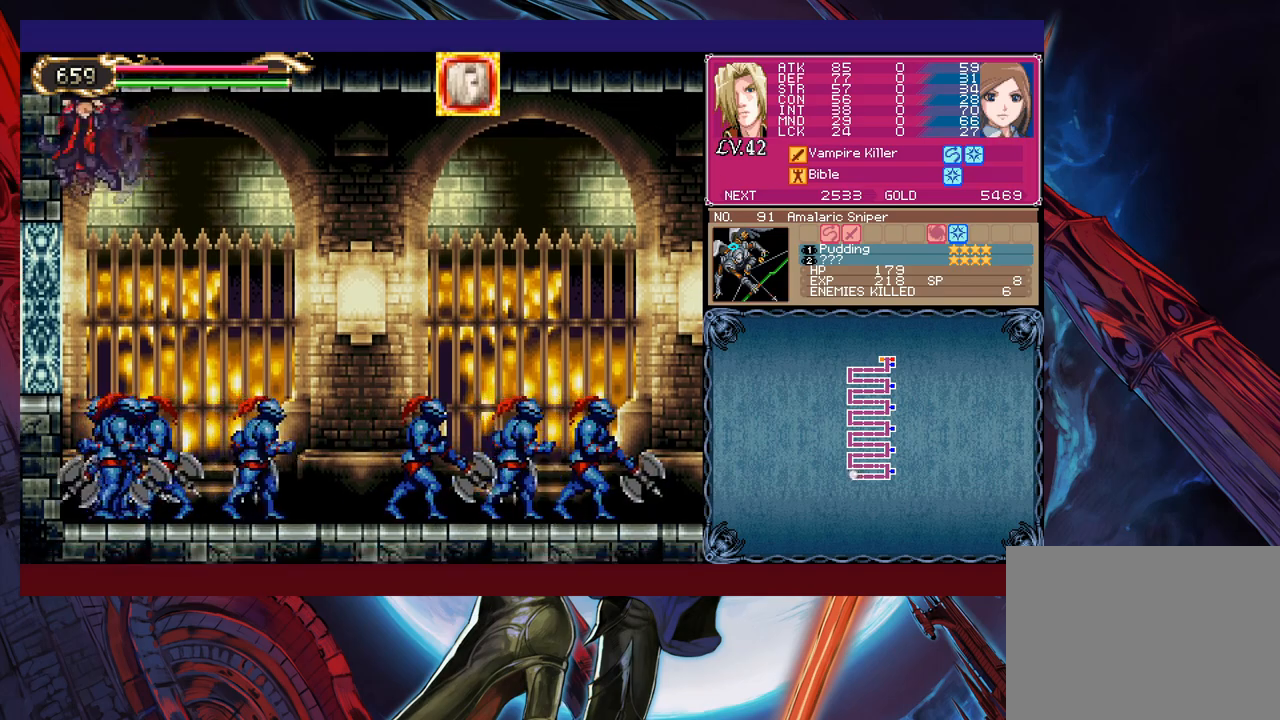
{"buttons": ["Y"], "left_stick": "up-left", "events": [[33, "Y", "up"], [133, "Y", "down"], [217, "Y", "up"], [283, "Y", "down"], [367, "Y", "up"], [467, "Y", "down"]]}
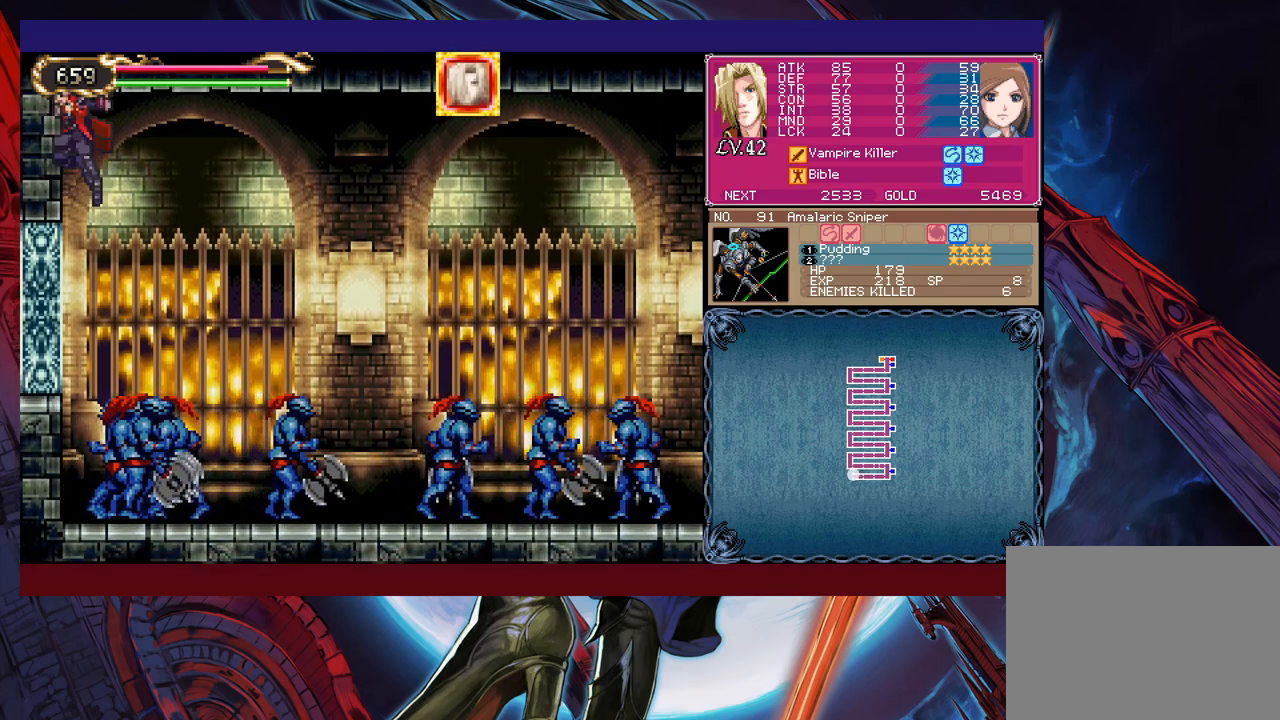
{"buttons": ["Y"], "left_stick": "up-left", "events": [[33, "Y", "up"], [133, "Y", "down"], [183, "Y", "up"], [283, "Y", "down"], [367, "Y", "up"], [433, "Y", "down"]]}
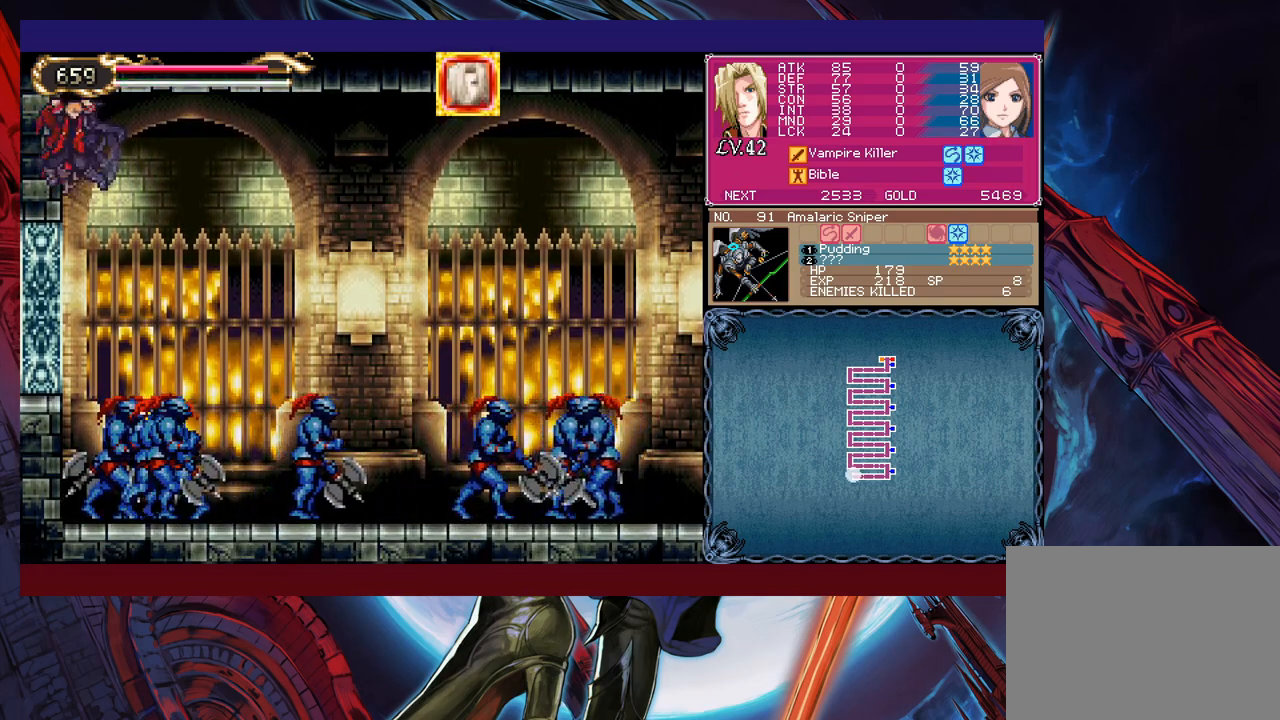
{"buttons": ["Y"], "left_stick": "up-left", "events": [[17, "Y", "up"], [117, "Y", "down"], [183, "Y", "up"], [283, "Y", "down"], [367, "Y", "up"], [433, "Y", "down"]]}
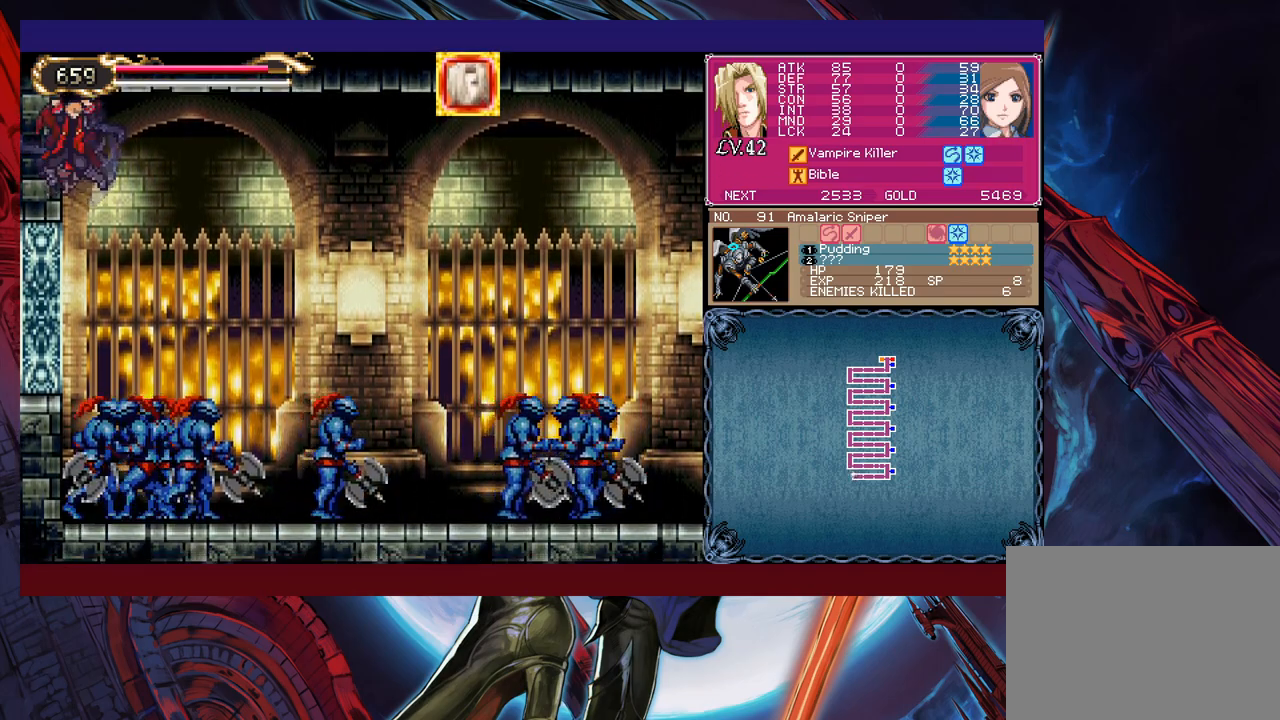
{"buttons": ["Y"], "left_stick": "up-left", "events": [[33, "Y", "up"], [133, "Y", "down"], [183, "Y", "up"], [283, "Y", "down"], [367, "Y", "up"], [433, "Y", "down"]]}
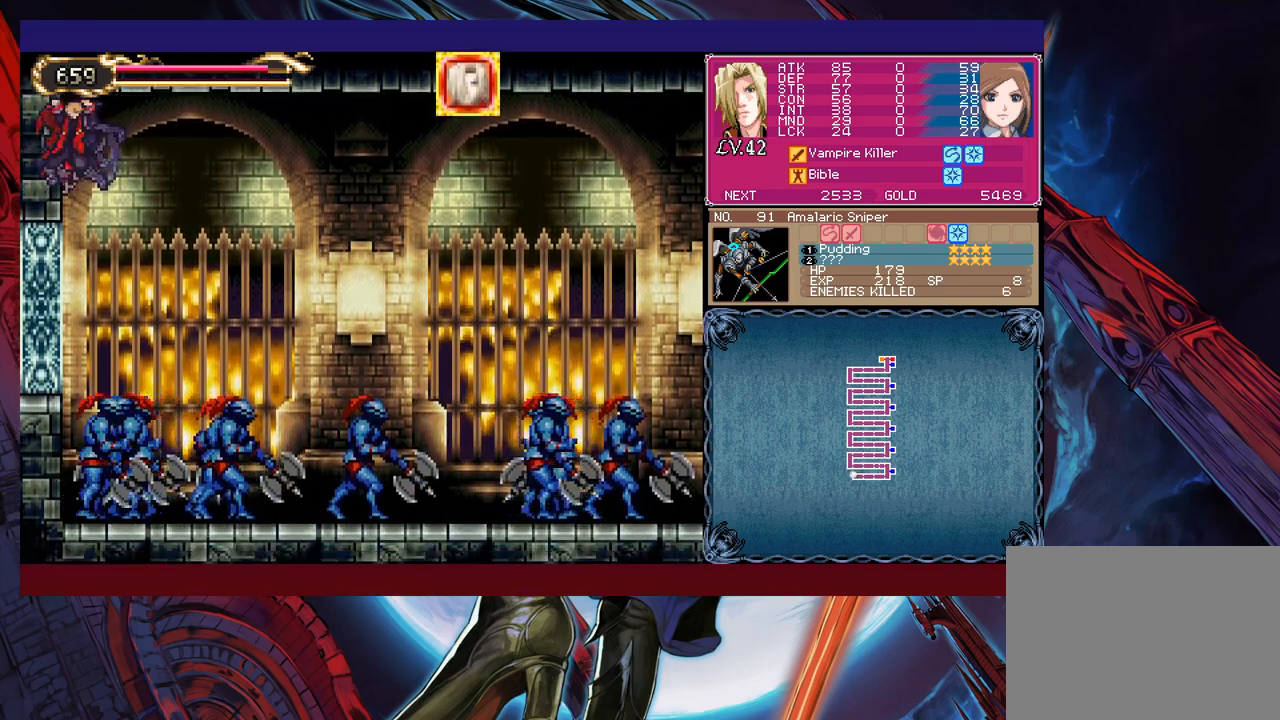
{"buttons": ["Y"], "left_stick": "up-left", "events": [[33, "Y", "up"], [133, "Y", "down"], [217, "Y", "up"], [283, "Y", "down"], [367, "Y", "up"], [467, "Y", "down"]]}
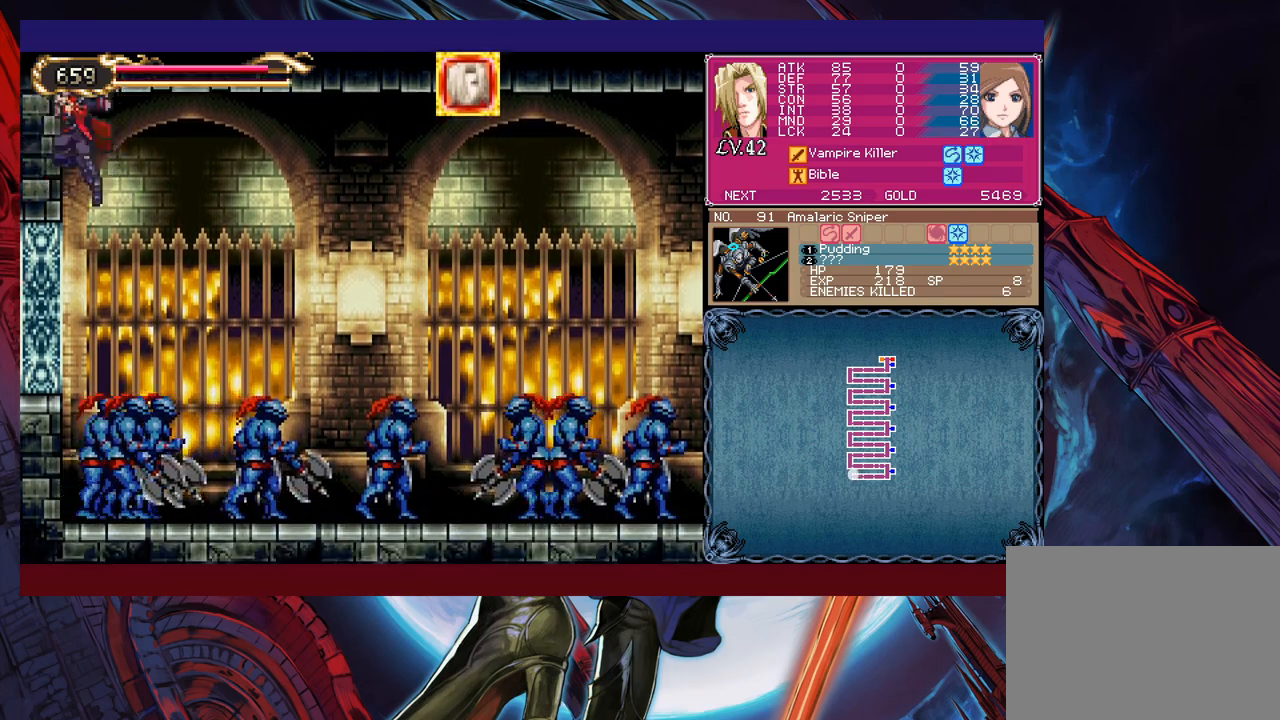
{"buttons": ["Y"], "left_stick": "up-left", "events": [[33, "Y", "up"], [133, "Y", "down"], [233, "Y", "up"], [317, "Y", "down"], [383, "Y", "up"], [483, "Y", "down"]]}
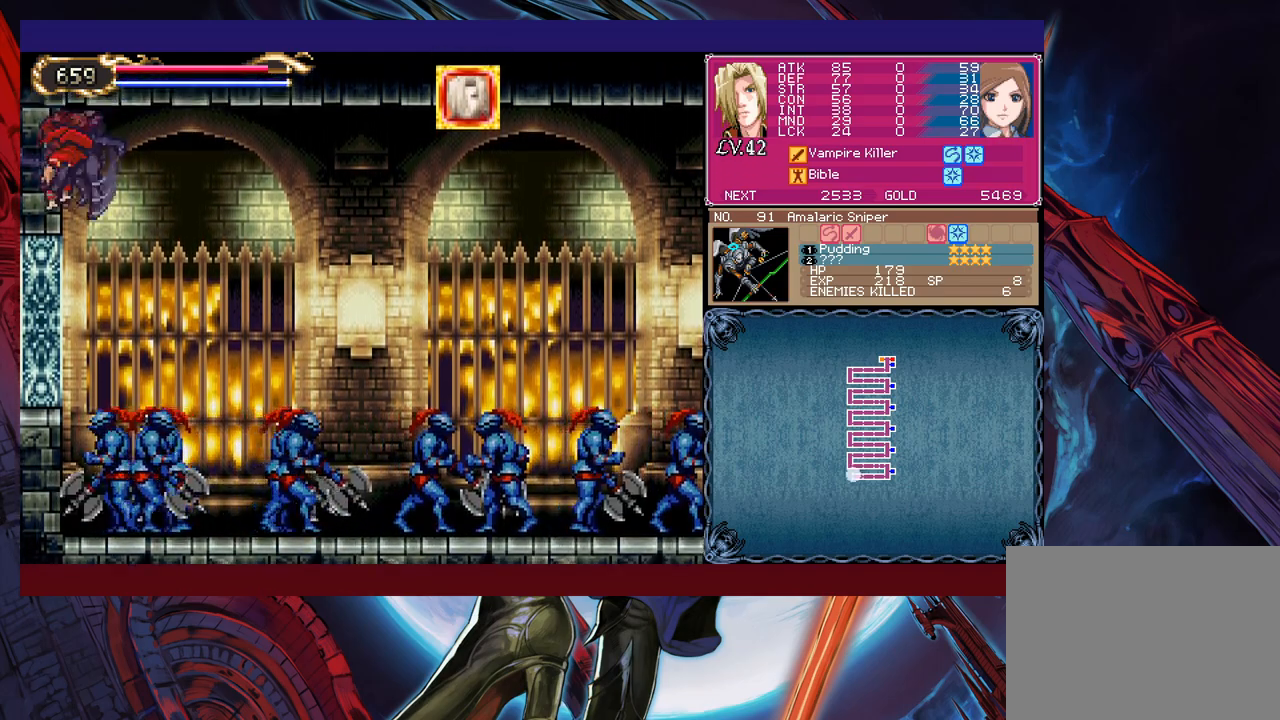
{"buttons": ["Y"], "left_stick": "up-left", "events": [[67, "Y", "up"], [133, "Y", "down"], [233, "Y", "up"], [317, "Y", "down"], [367, "Y", "up"], [483, "Y", "down"]]}
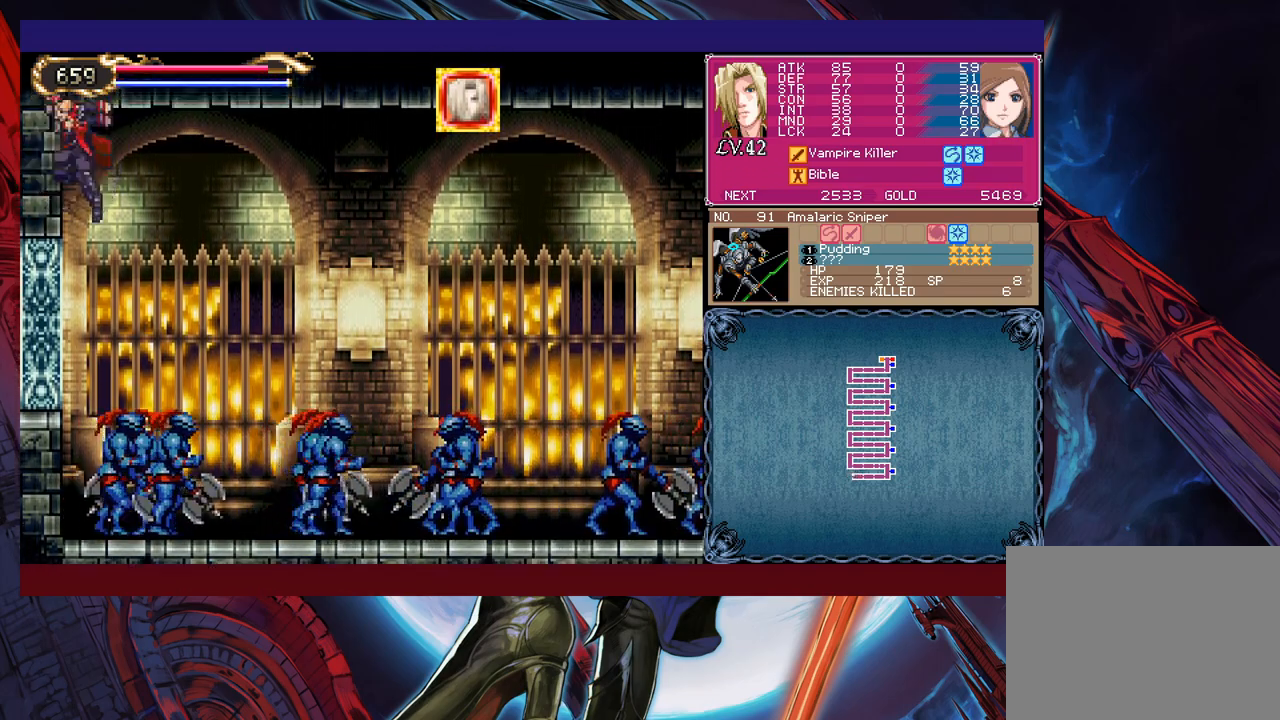
{"buttons": ["Y"], "left_stick": "up-left", "events": [[33, "Y", "up"], [133, "Y", "down"], [217, "Y", "up"], [283, "Y", "down"], [383, "Y", "up"], [467, "Y", "down"]]}
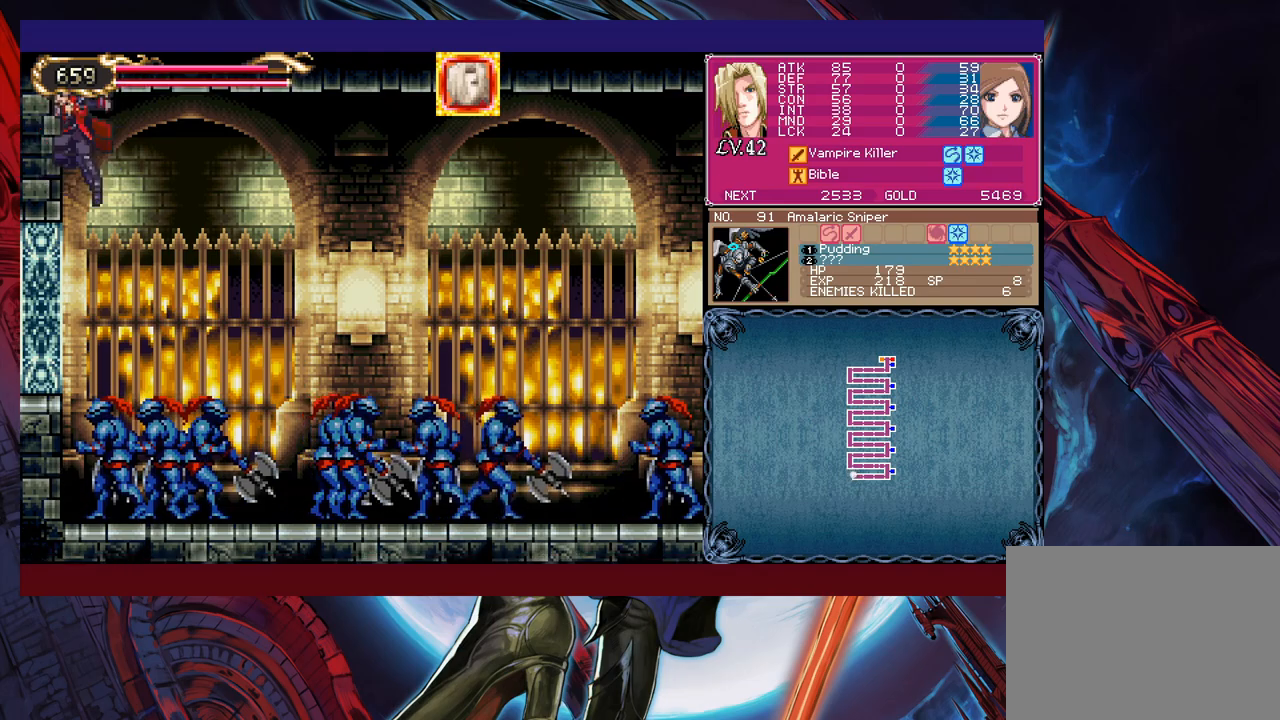
{"buttons": ["Y"], "left_stick": "up-left", "events": [[33, "Y", "up"], [133, "Y", "down"], [217, "Y", "up"], [233, "Y", "down"], [333, "Y", "up"], [433, "Y", "down"]]}
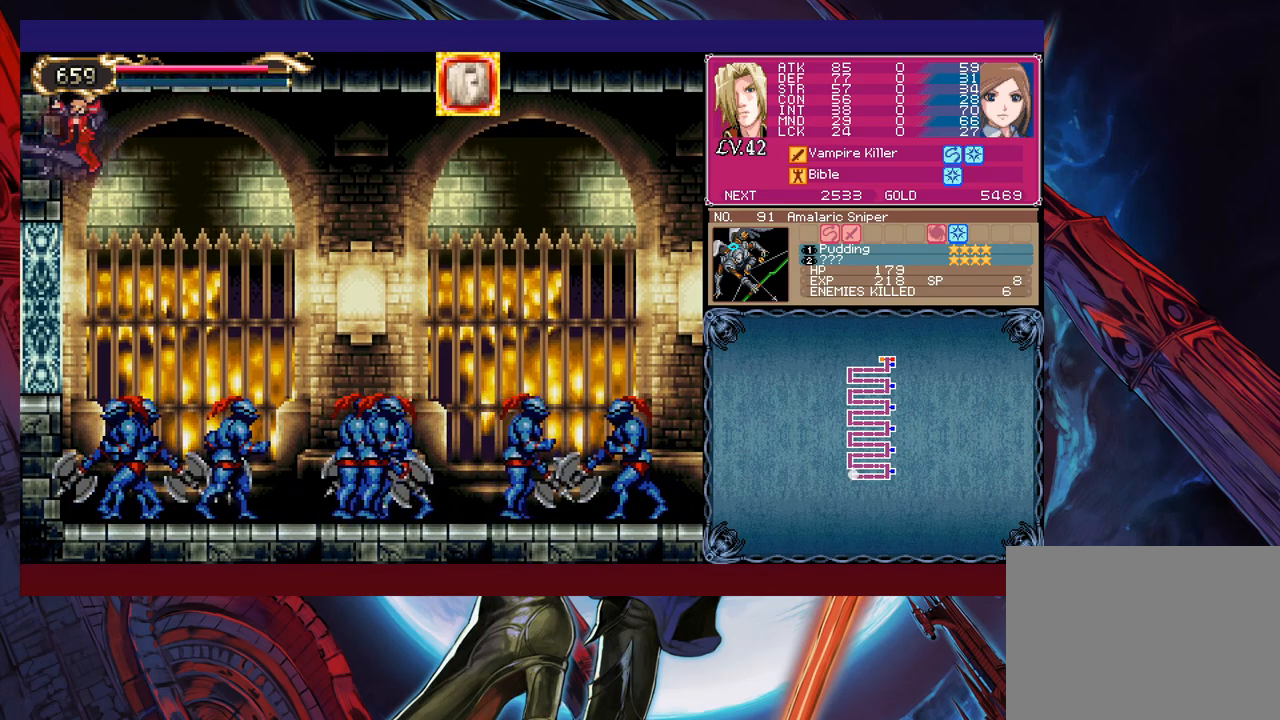
{"buttons": [], "left_stick": "up-left", "events": [[33, "Y", "up"], [267, "Y", "down"], [467, "Y", "up"]]}
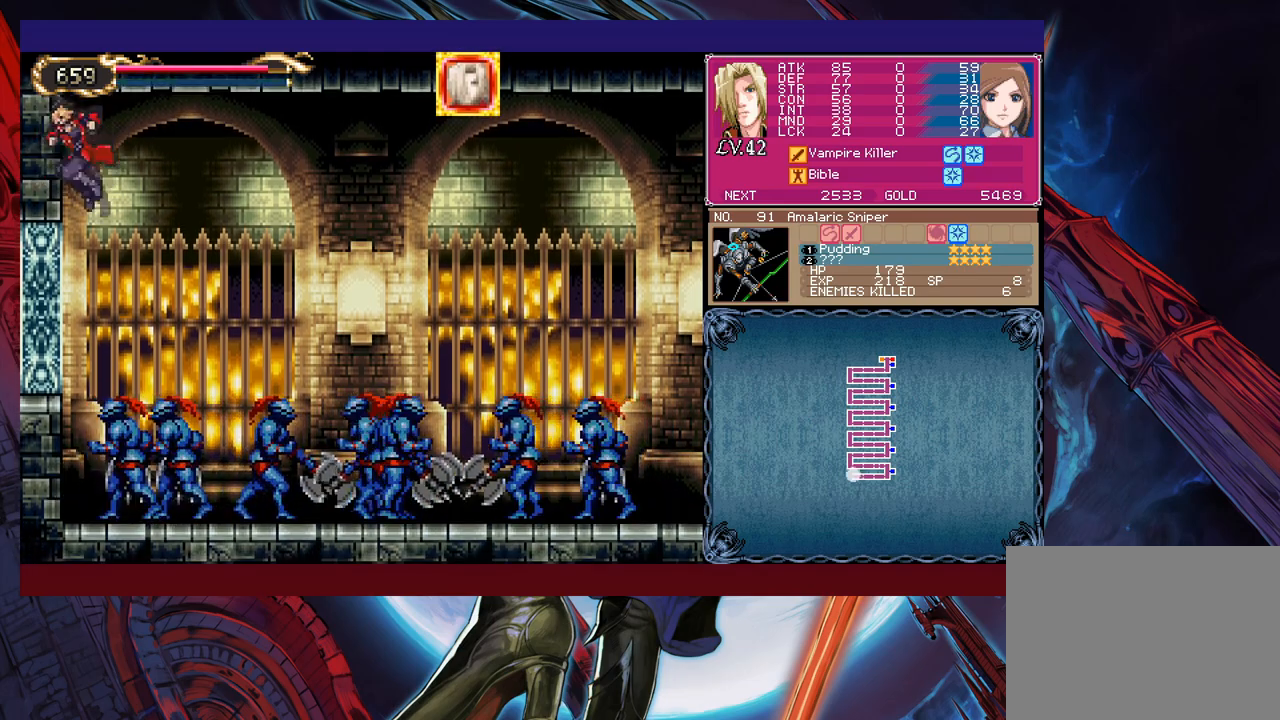
{"buttons": [], "left_stick": "up-left", "events": [[17, "Y", "down"], [67, "Y", "up"], [83, "Y", "down"], [133, "Y", "up"], [183, "Y", "down"], [233, "Y", "up"], [283, "Y", "down"], [317, "Y", "up"], [367, "Y", "down"], [417, "Y", "up"], [467, "Y", "down"], [483, "Y", "up"]]}
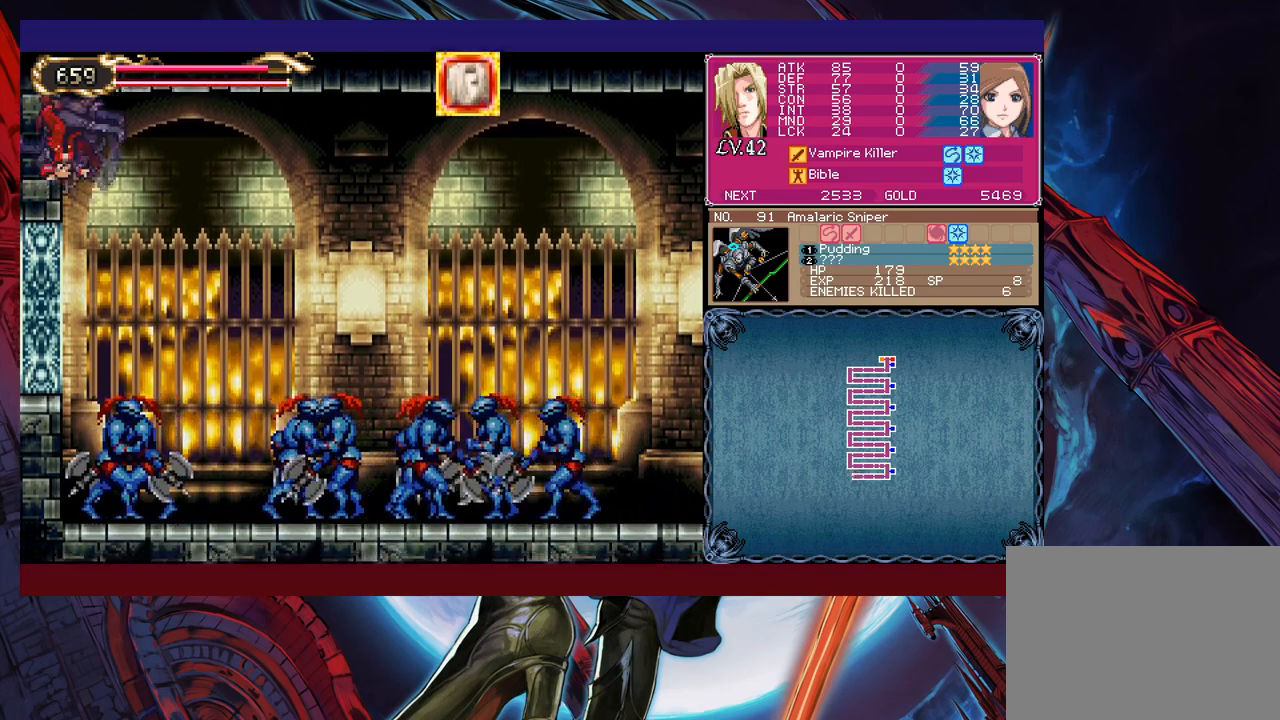
{"buttons": [], "left_stick": "up-left", "events": [[33, "Y", "down"], [83, "Y", "up"], [133, "Y", "down"], [183, "Y", "up"], [233, "Y", "down"], [283, "Y", "up"], [333, "Y", "down"], [367, "Y", "up"], [417, "Y", "down"], [467, "Y", "up"]]}
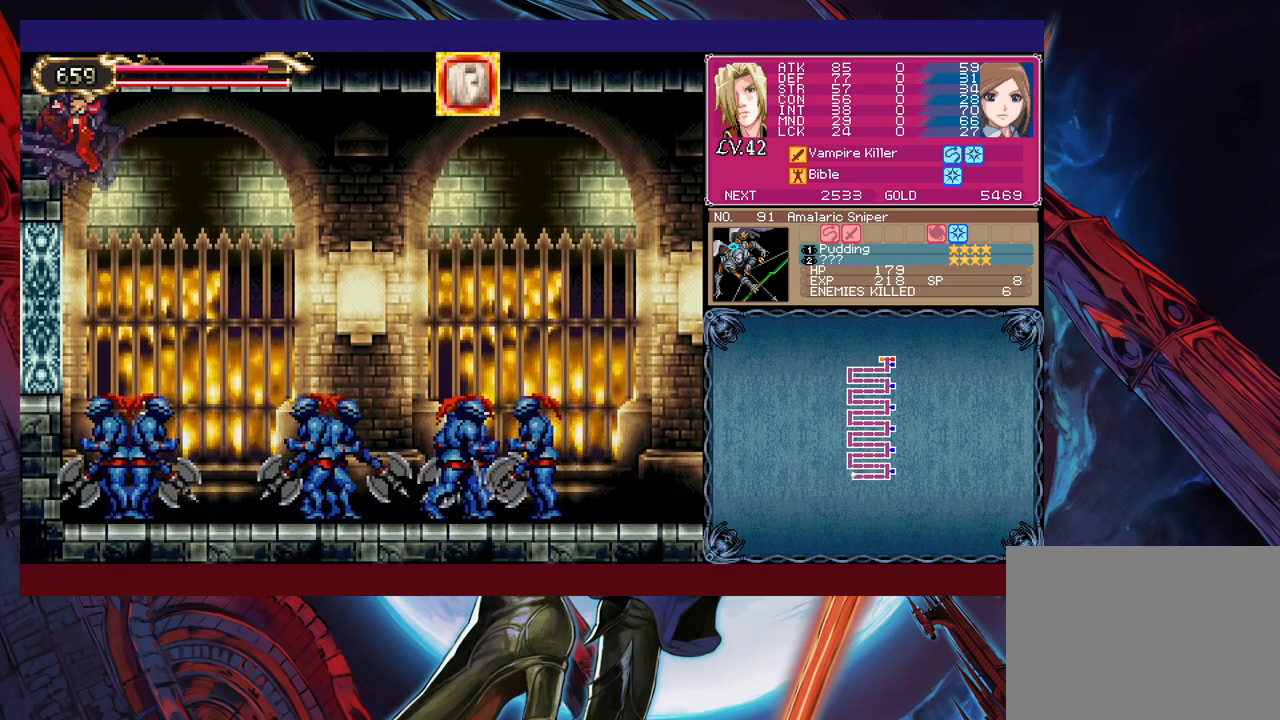
{"buttons": [], "left_stick": "up-left", "events": [[17, "Y", "down"], [67, "Y", "up"], [83, "Y", "down"], [133, "Y", "up"], [183, "Y", "down"], [267, "Y", "up"], [367, "Y", "down"], [467, "Y", "up"]]}
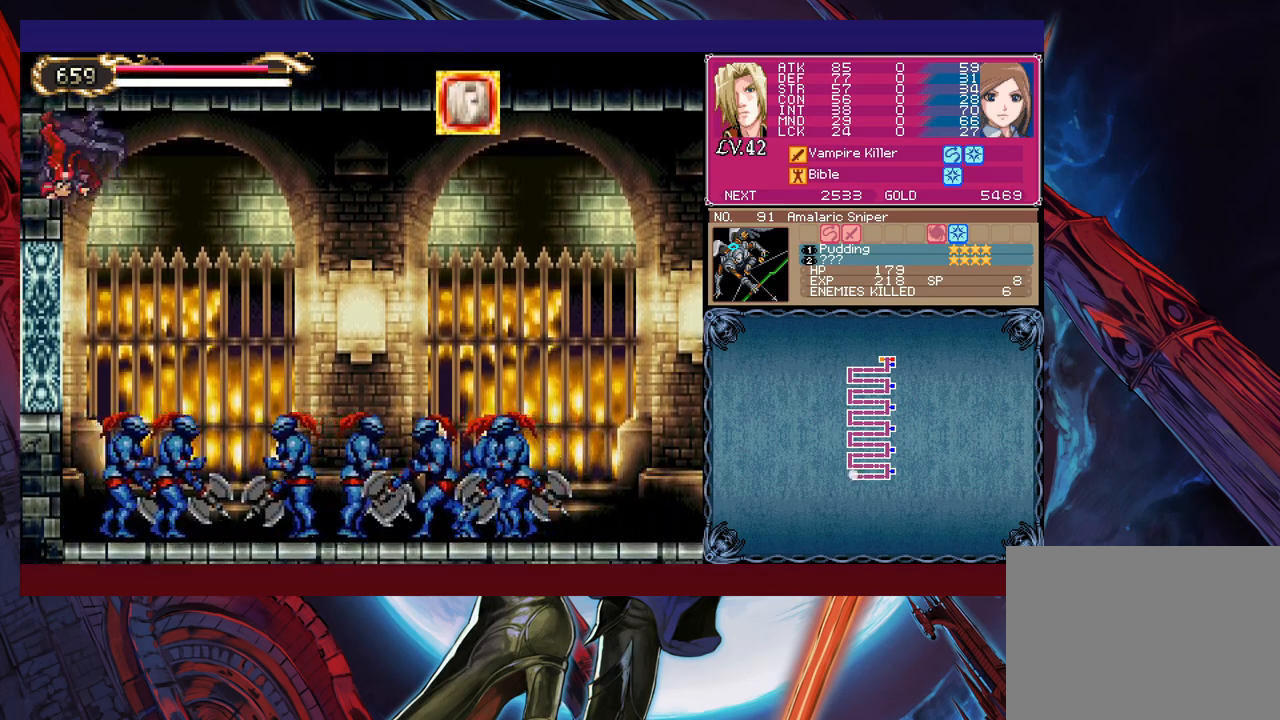
{"buttons": [], "left_stick": "up-left", "events": [[33, "Y", "down"], [83, "Y", "up"], [367, "Y", "down"], [383, "Y", "up"]]}
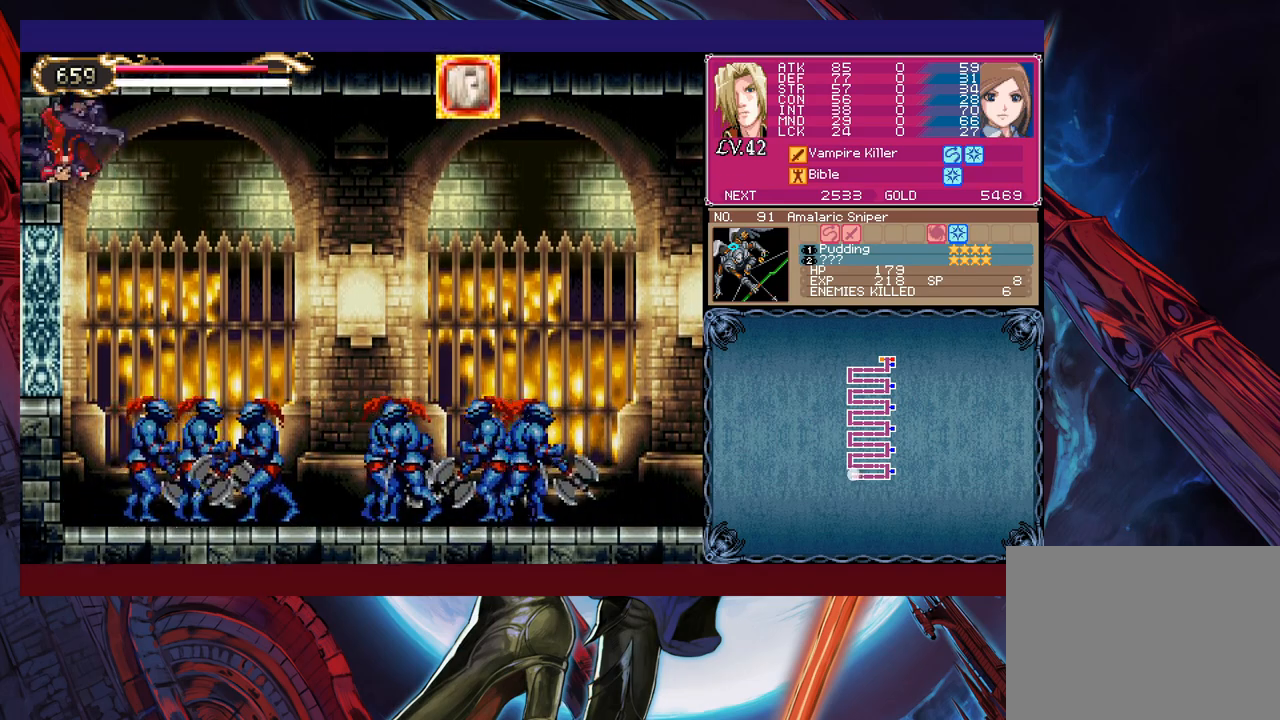
{"buttons": [], "left_stick": "up-left", "events": [[17, "Y", "down"], [67, "Y", "up"], [133, "Y", "down"], [217, "Y", "up"], [283, "Y", "down"], [367, "Y", "up"], [433, "Y", "down"], [483, "Y", "up"]]}
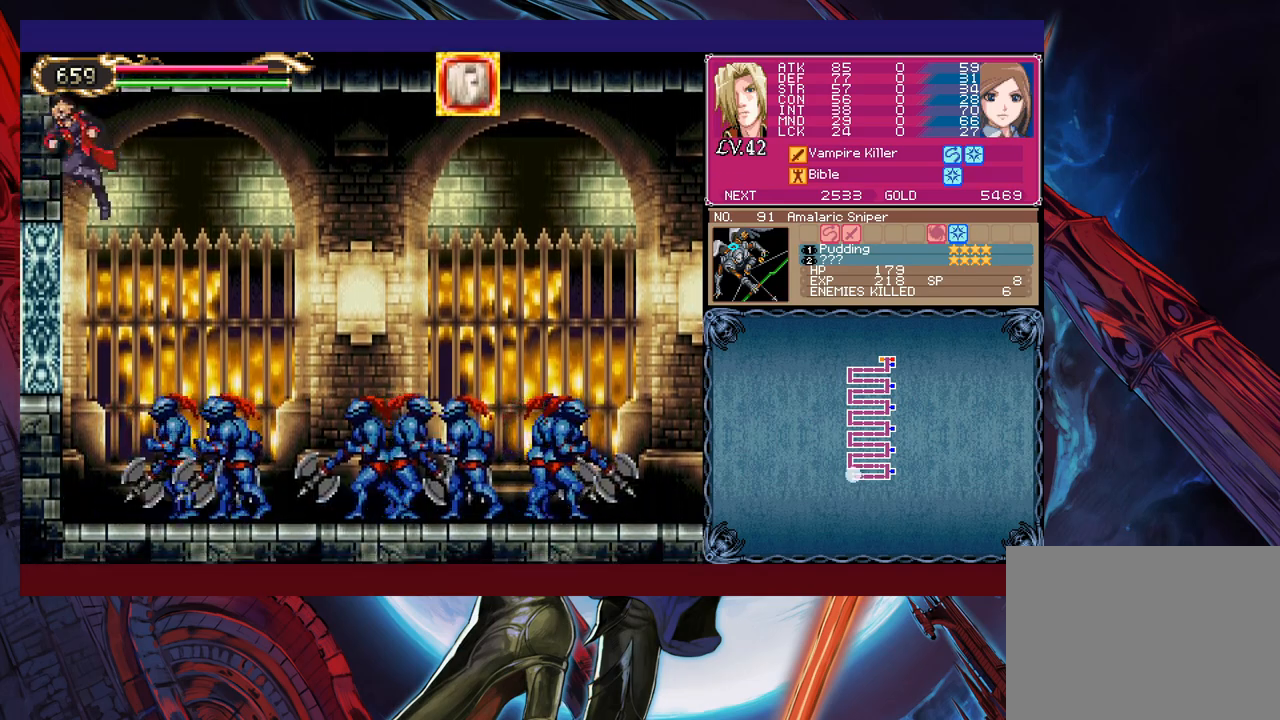
{"buttons": [], "left_stick": "up-left", "events": [[83, "Y", "down"], [133, "Y", "up"]]}
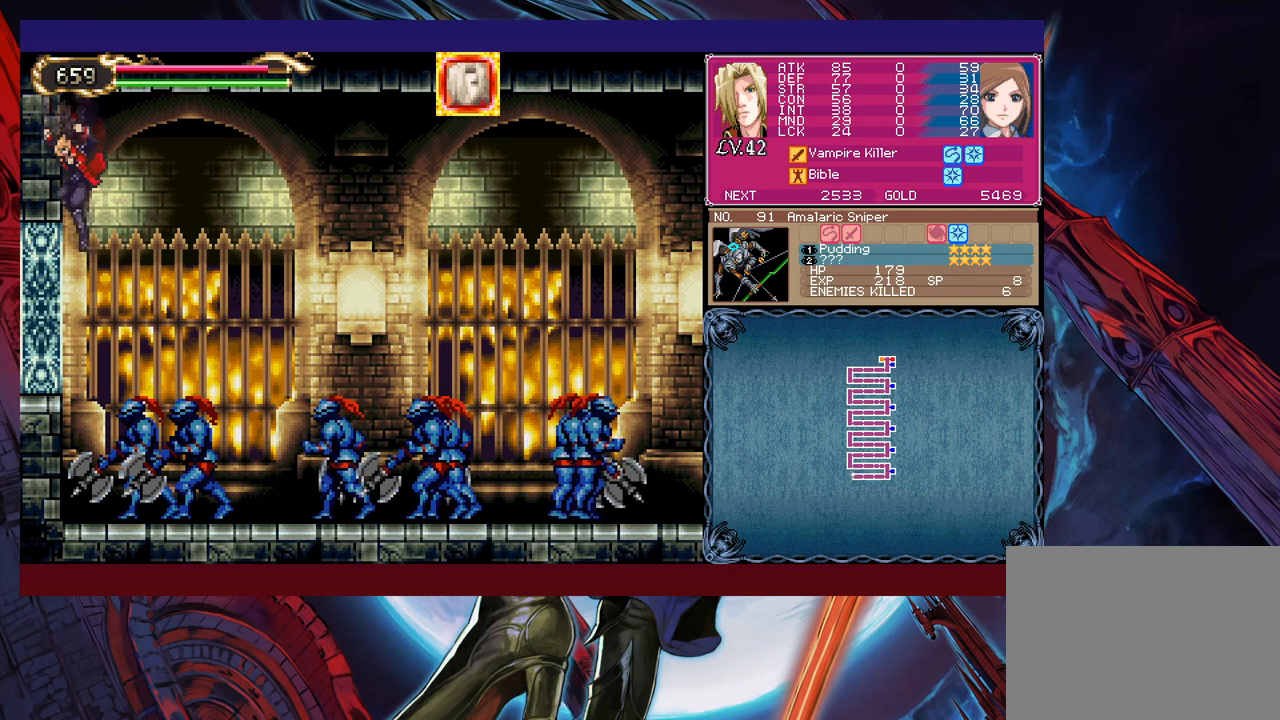
{"buttons": [], "left_stick": "up-left", "events": []}
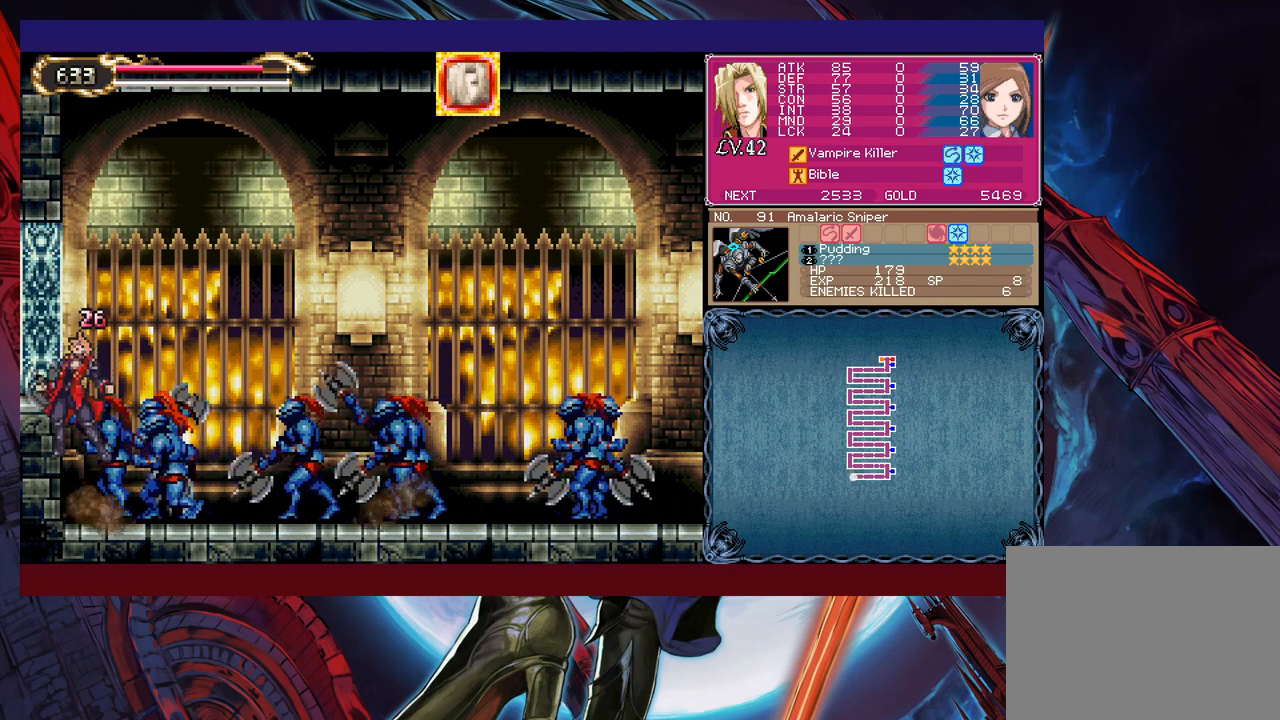
{"buttons": [], "left_stick": "up-left", "events": []}
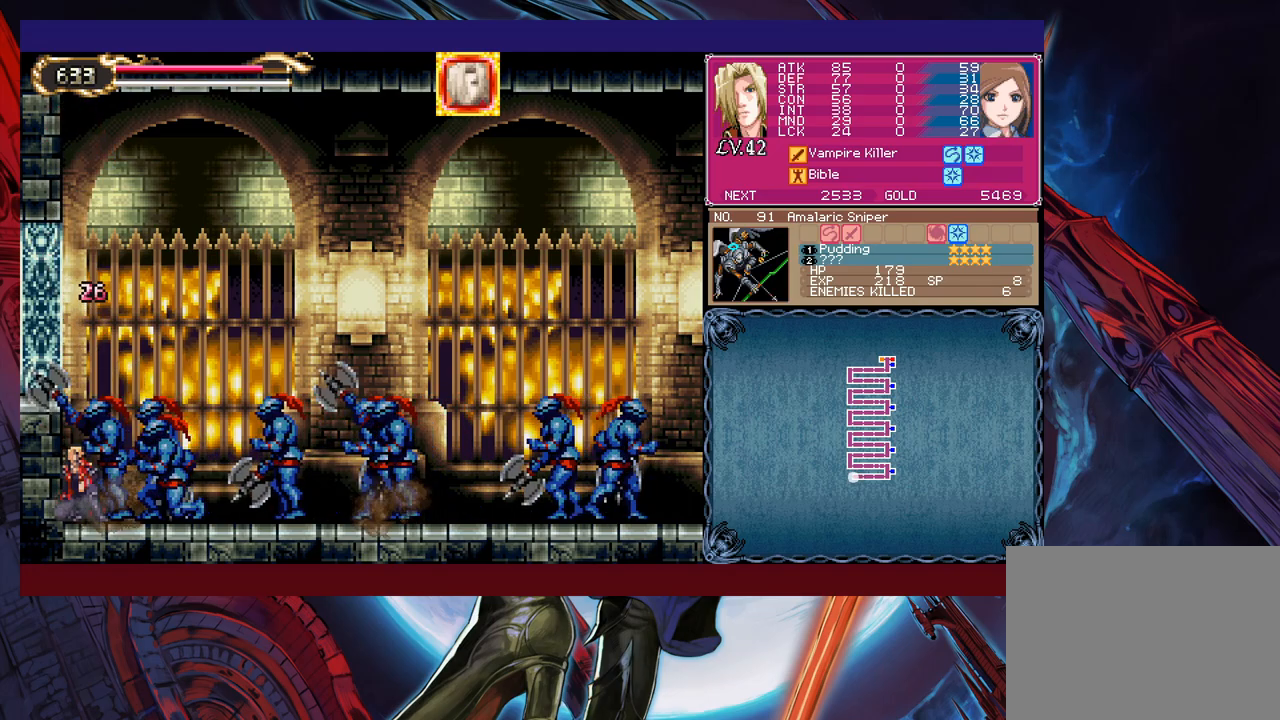
{"buttons": [], "left_stick": "up-left", "events": [[33, "Y", "down"], [133, "Y", "up"], [167, "Y", "down"], [217, "Y", "up"], [267, "Y", "down"], [333, "Y", "up"], [383, "Y", "down"], [483, "Y", "up"]]}
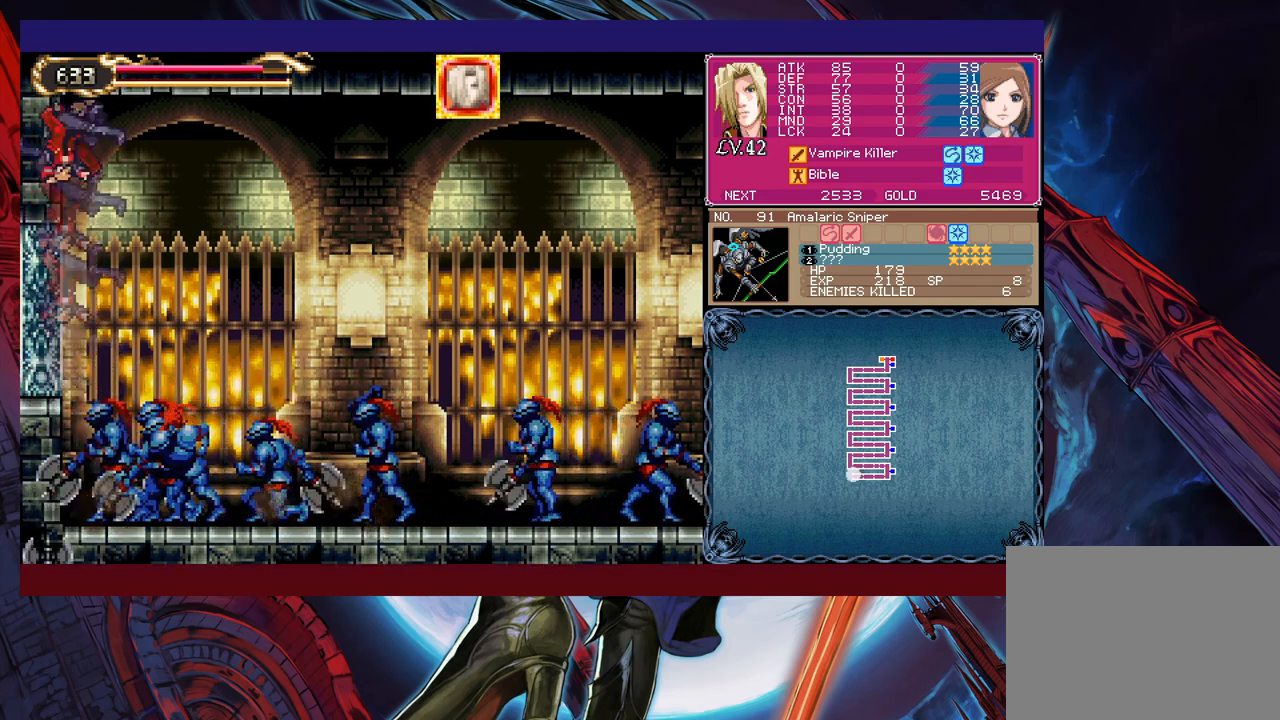
{"buttons": ["Y"], "left_stick": "up-left", "events": [[33, "Y", "down"], [83, "Y", "up"], [167, "Y", "down"], [233, "Y", "up"], [317, "Y", "down"], [383, "Y", "up"], [433, "Y", "down"]]}
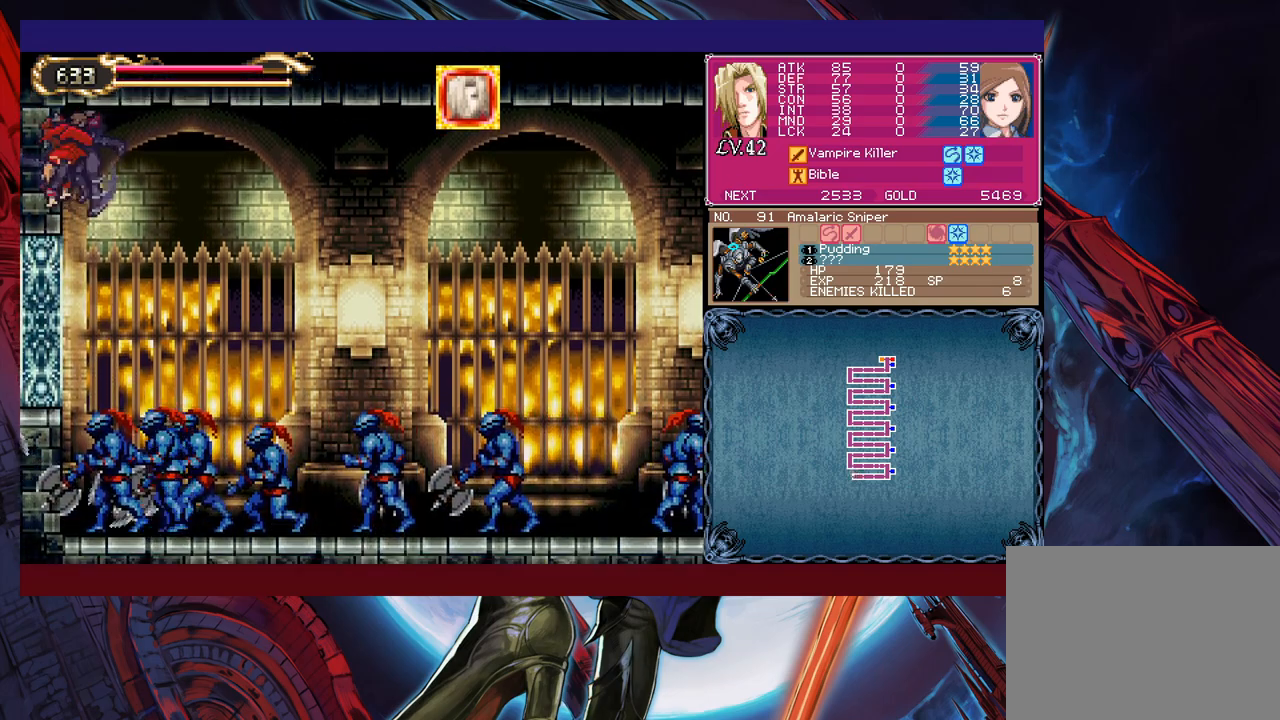
{"buttons": [], "left_stick": "up-left", "events": [[33, "Y", "up"], [117, "Y", "down"], [183, "Y", "up"], [267, "Y", "down"], [433, "Y", "up"]]}
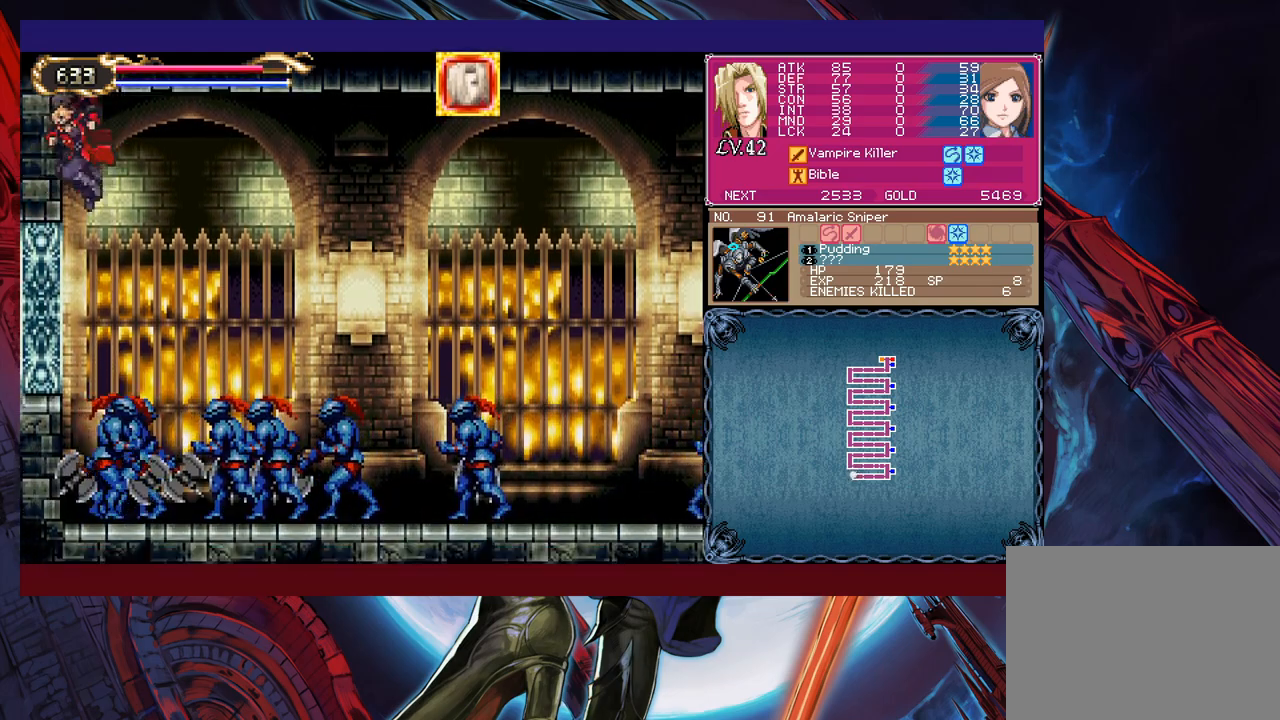
{"buttons": ["Y"], "left_stick": "up-left", "events": [[17, "Y", "down"], [83, "Y", "up"], [167, "Y", "down"], [217, "Y", "up"], [283, "Y", "down"], [383, "Y", "up"], [433, "Y", "down"]]}
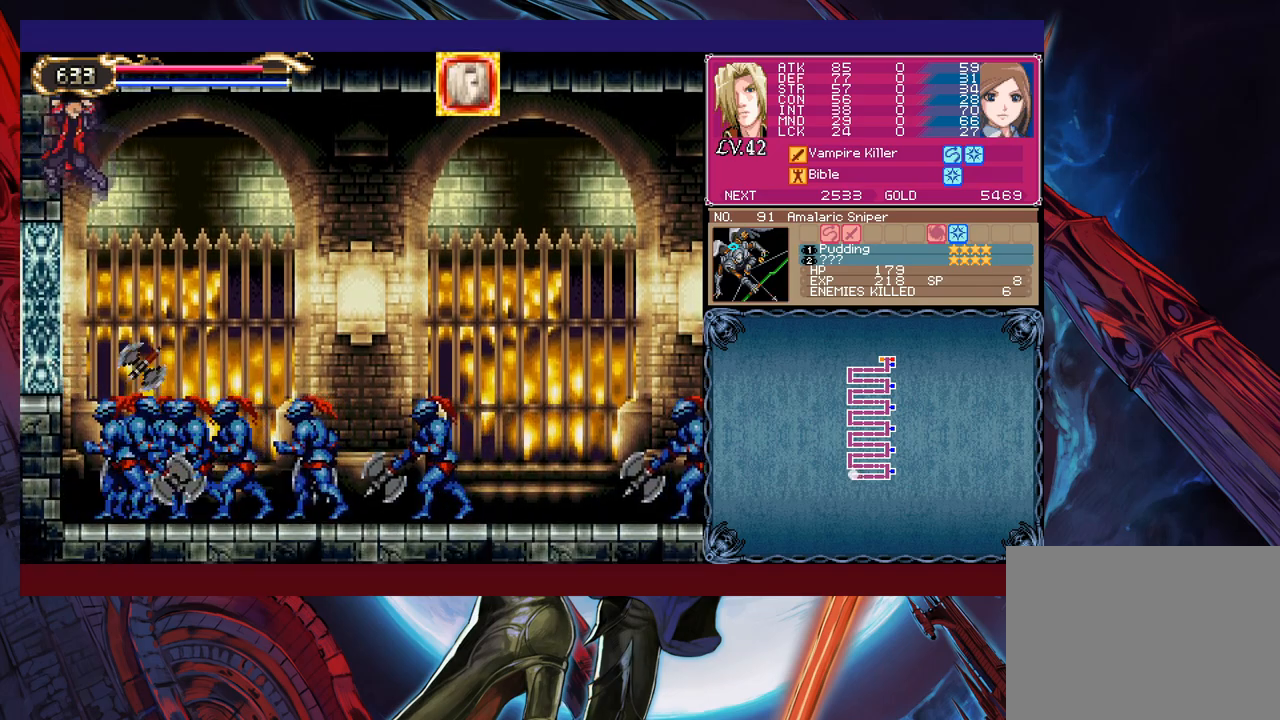
{"buttons": ["Y"], "left_stick": "up-left", "events": [[33, "Y", "up"], [117, "Y", "down"], [217, "Y", "up"], [283, "Y", "down"], [383, "Y", "up"], [433, "Y", "down"]]}